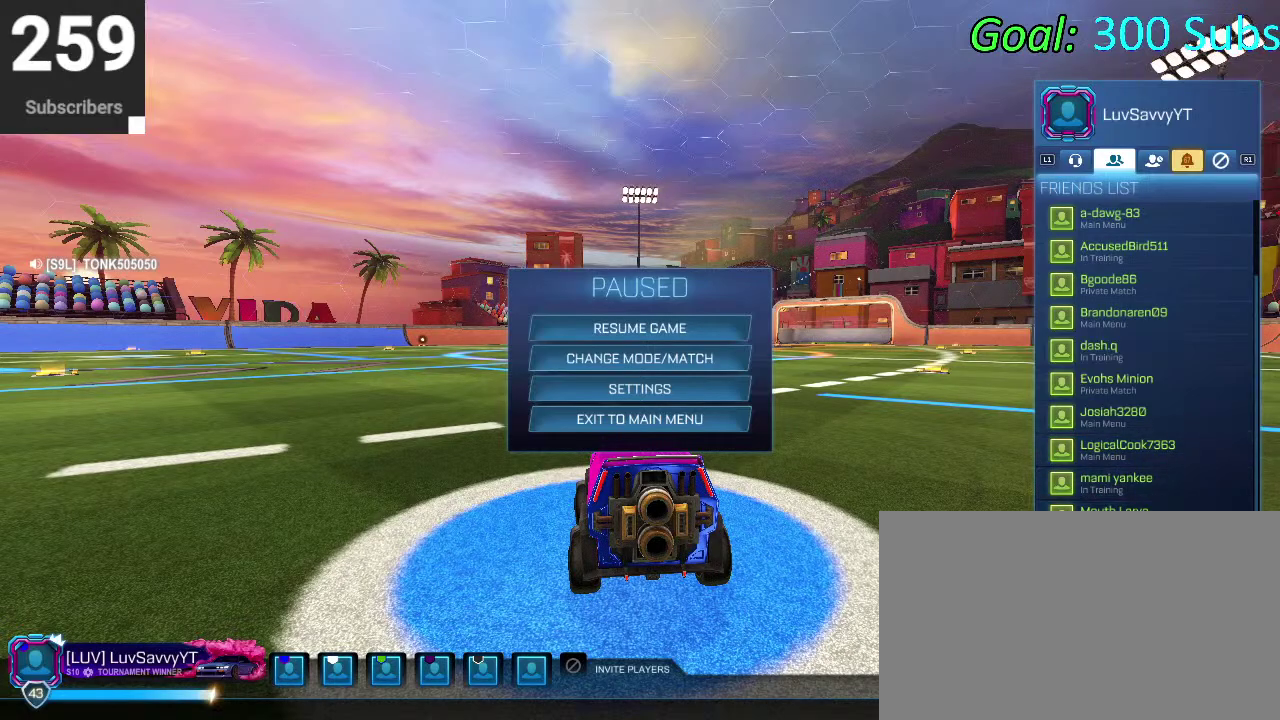
Gameplay with a controller (PlayStation layout); each line is a JSON object with the inputs held at the frame after it. "events" lists button and stick changes between this image and that frame as [ms after this image, input, new state], when the widget could be followed in between. Not read: L1 R1.
{"buttons": ["DPAD_UP"], "left_stick": "center", "right_stick": "center", "events": [[217, "DPAD_UP", "up"], [500, "DPAD_UP", "down"]]}
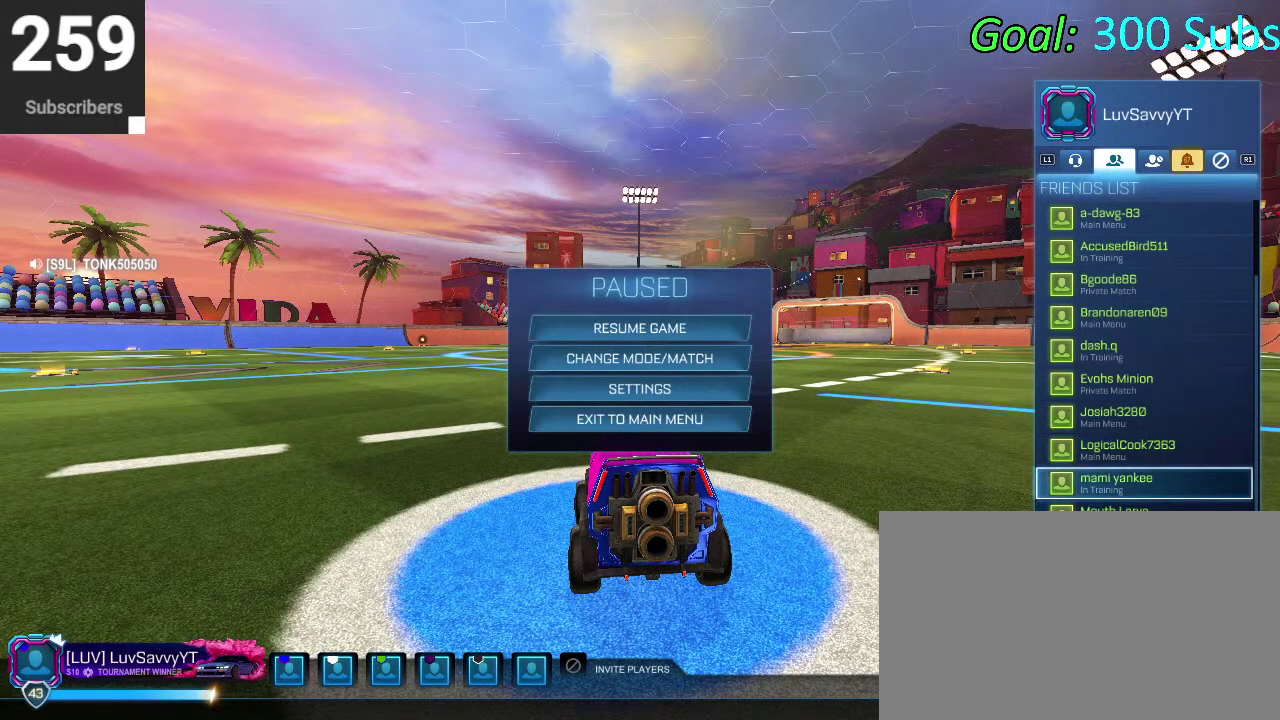
{"buttons": ["DPAD_DOWN"], "left_stick": "center", "right_stick": "center", "events": [[117, "DPAD_UP", "up"], [200, "DPAD_UP", "down"], [250, "DPAD_UP", "up"], [467, "DPAD_DOWN", "down"]]}
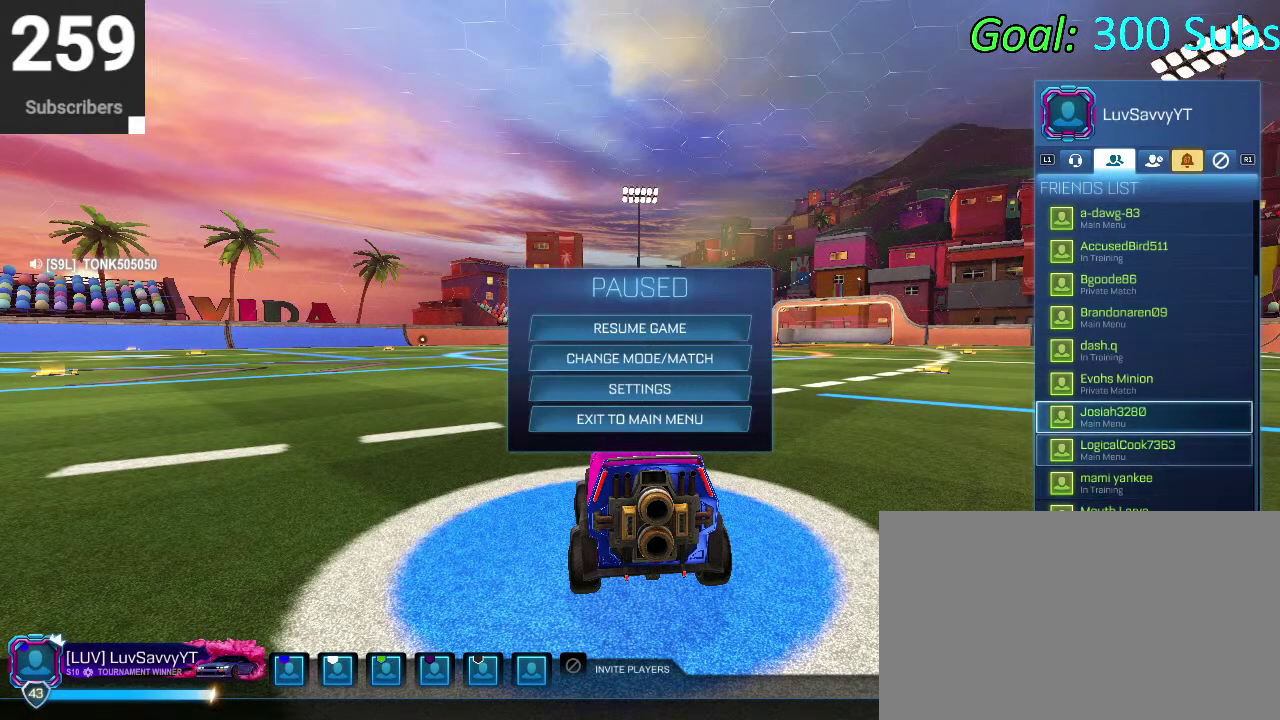
{"buttons": [], "left_stick": "center", "right_stick": "center", "events": [[33, "DPAD_DOWN", "up"], [150, "DPAD_DOWN", "down"], [200, "DPAD_DOWN", "up"], [350, "DPAD_UP", "down"], [450, "DPAD_UP", "up"]]}
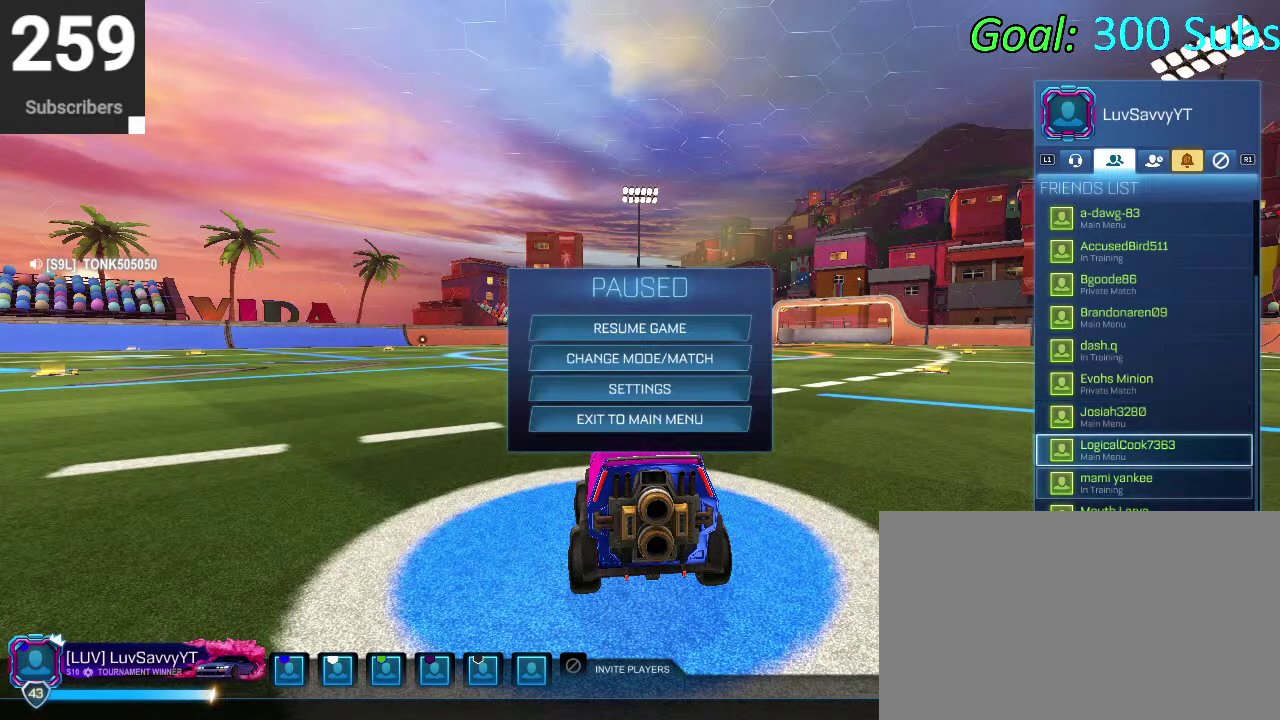
{"buttons": ["DPAD_UP"], "left_stick": "center", "right_stick": "center", "events": [[17, "DPAD_UP", "down"], [117, "DPAD_UP", "up"], [183, "DPAD_UP", "down"]]}
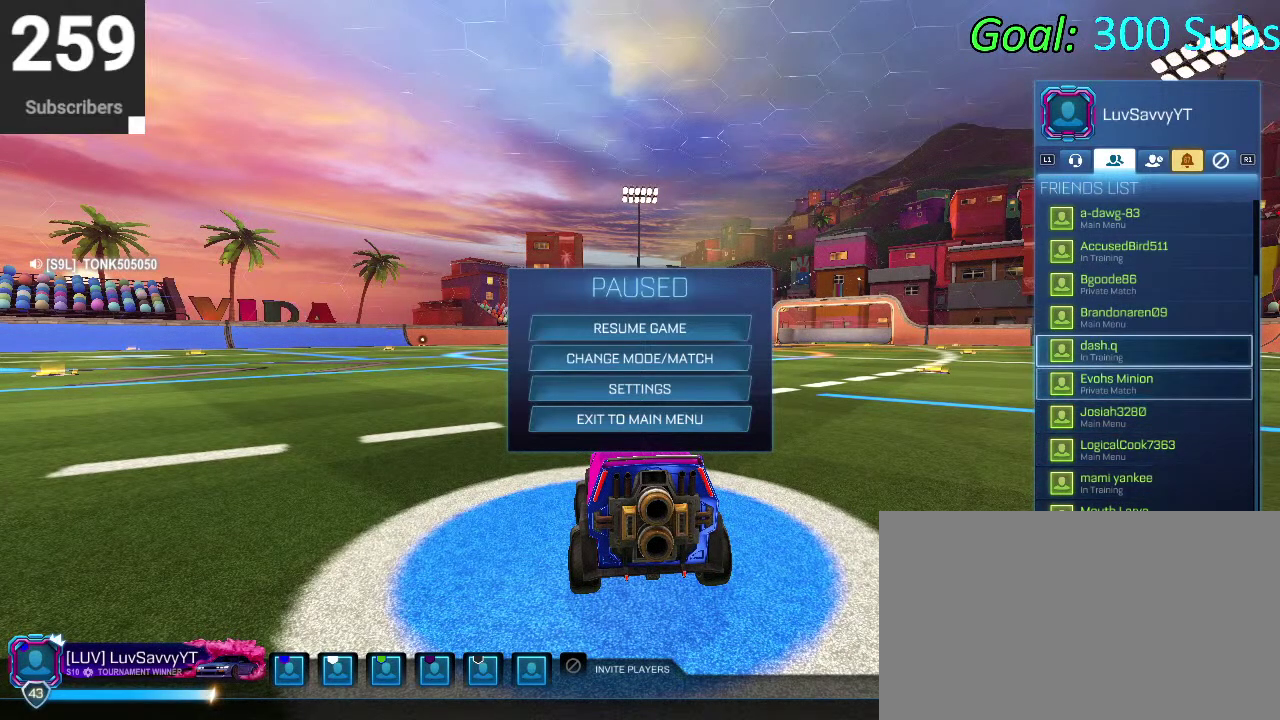
{"buttons": ["DPAD_UP"], "left_stick": "center", "right_stick": "center", "events": []}
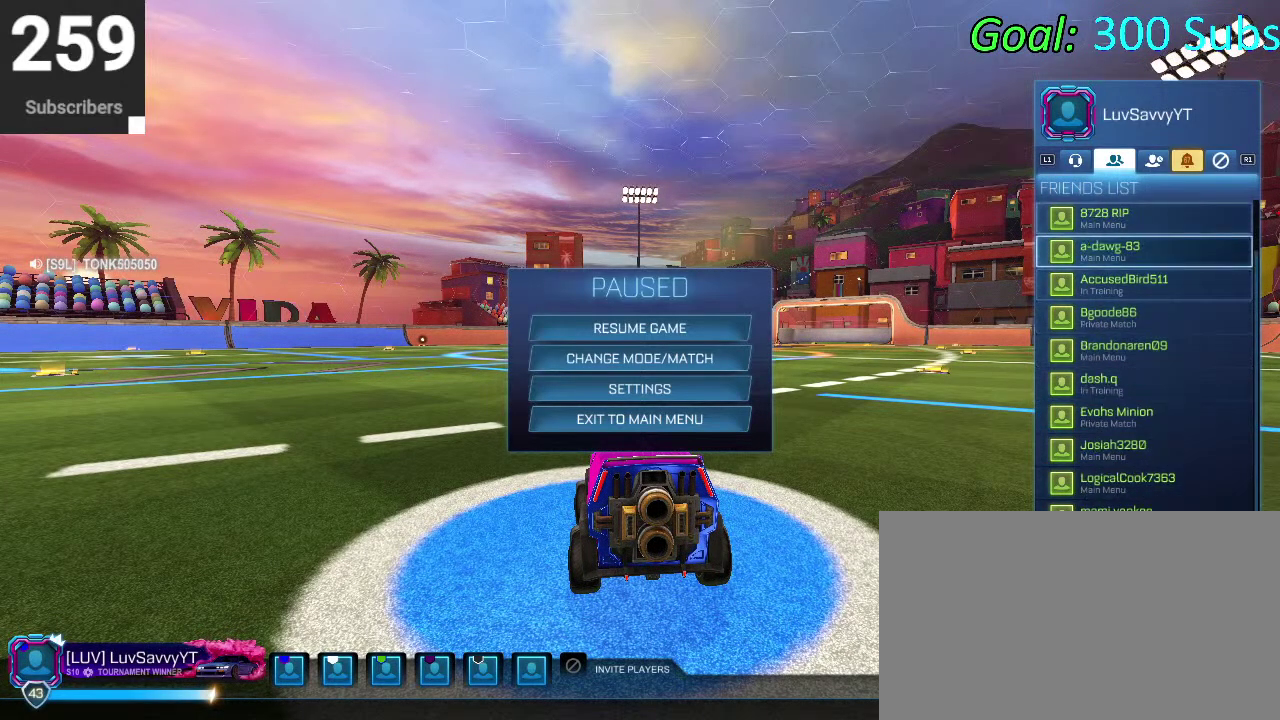
{"buttons": ["CIRCLE"], "left_stick": "center", "right_stick": "center", "events": [[150, "DPAD_UP", "up"], [417, "CIRCLE", "down"]]}
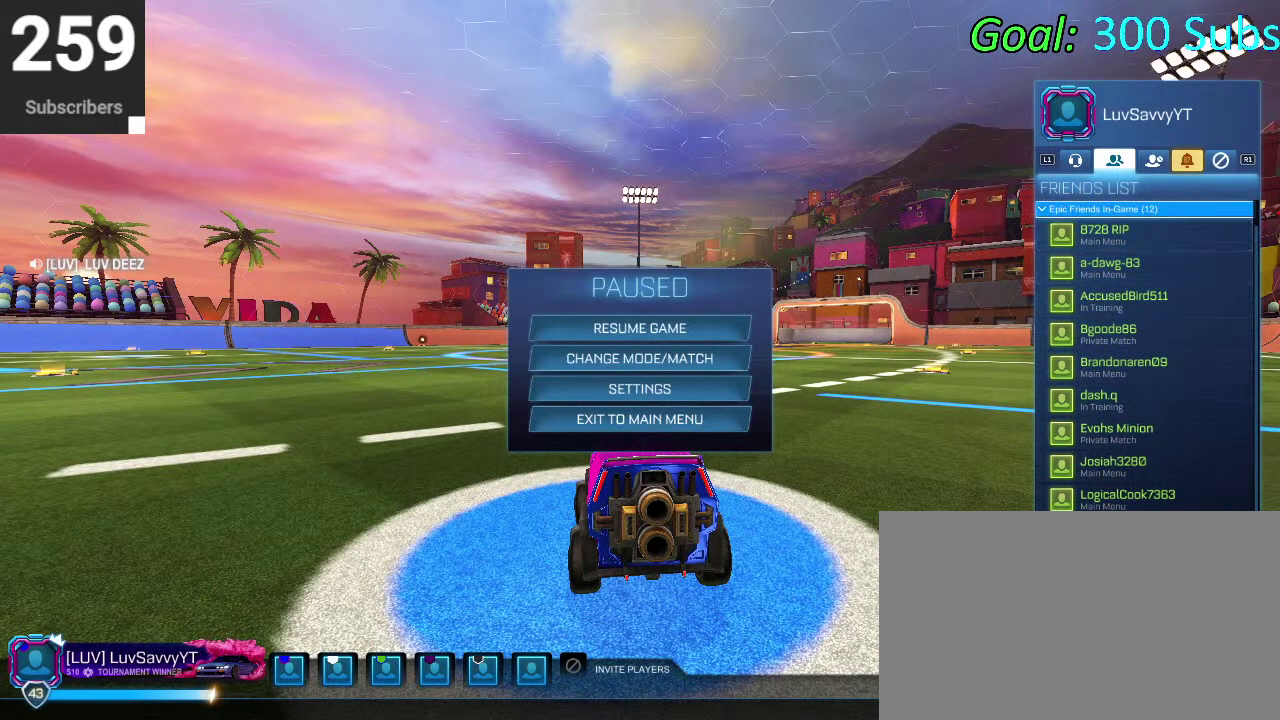
{"buttons": ["CIRCLE"], "left_stick": "center", "right_stick": "center", "events": [[183, "CIRCLE", "up"], [450, "CIRCLE", "down"]]}
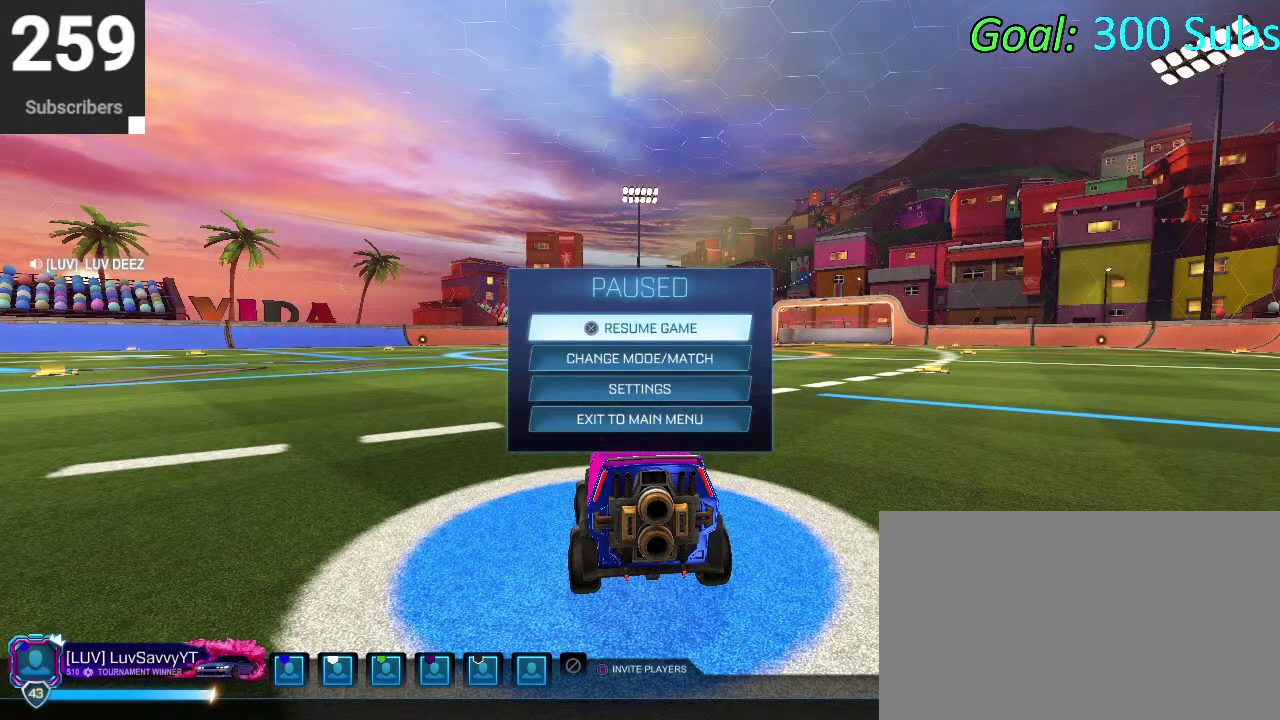
{"buttons": ["CIRCLE", "R2"], "left_stick": "center", "right_stick": "center", "events": [[17, "CIRCLE", "up"], [233, "CIRCLE", "down"], [233, "R2", "down"], [267, "left_stick", "down-left"], [333, "TRIANGLE", "down"], [333, "left_stick", "left"], [383, "left_stick", "center"], [467, "TRIANGLE", "up"]]}
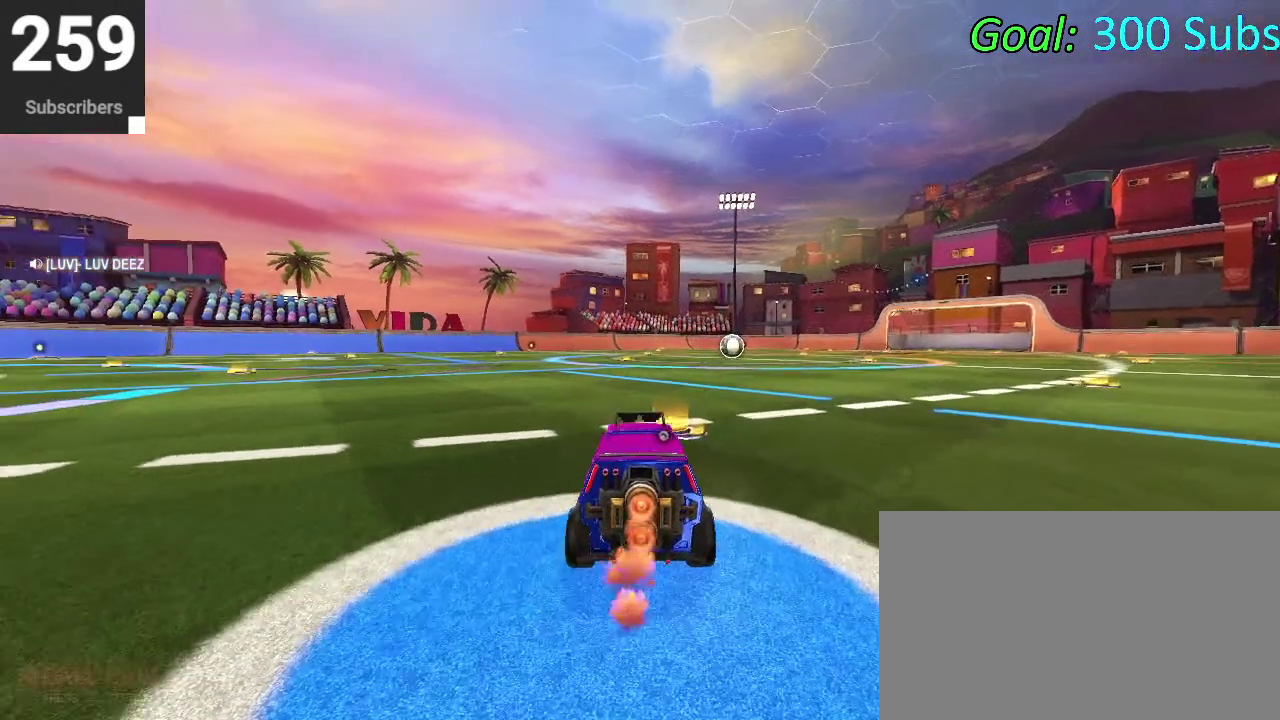
{"buttons": ["CROSS", "CIRCLE", "R2"], "left_stick": "down", "right_stick": "center", "events": [[267, "CROSS", "down"], [317, "left_stick", "up"], [333, "CROSS", "up"], [433, "CROSS", "down"], [500, "left_stick", "down"]]}
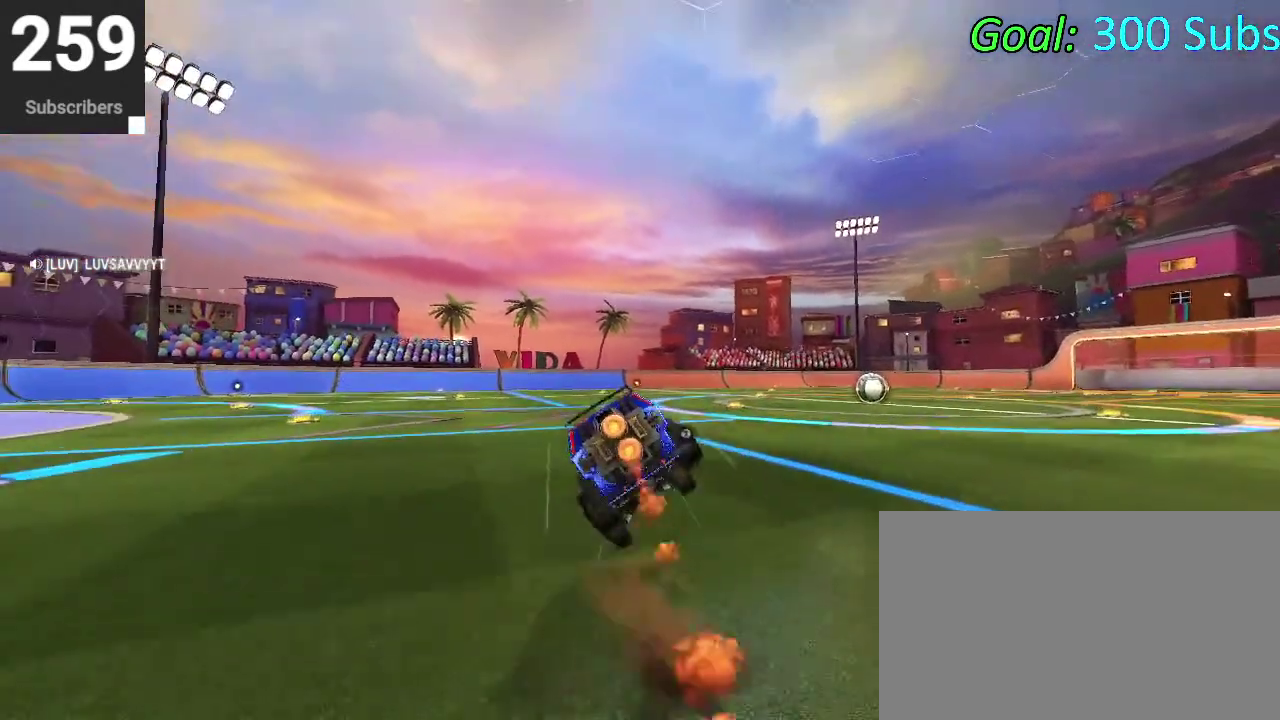
{"buttons": ["CIRCLE", "R2"], "left_stick": "down", "right_stick": "center", "events": [[50, "CROSS", "up"]]}
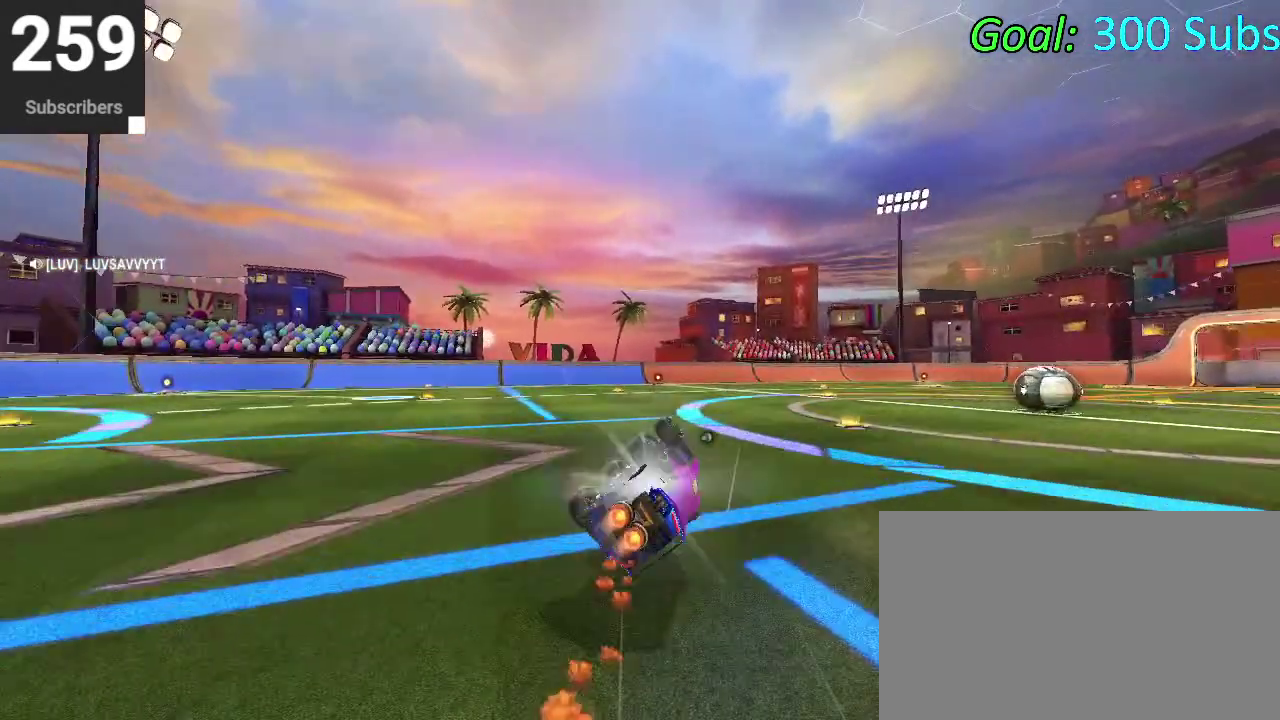
{"buttons": ["CIRCLE", "R2"], "left_stick": "center", "right_stick": "center", "events": [[267, "left_stick", "down-left"], [433, "left_stick", "center"]]}
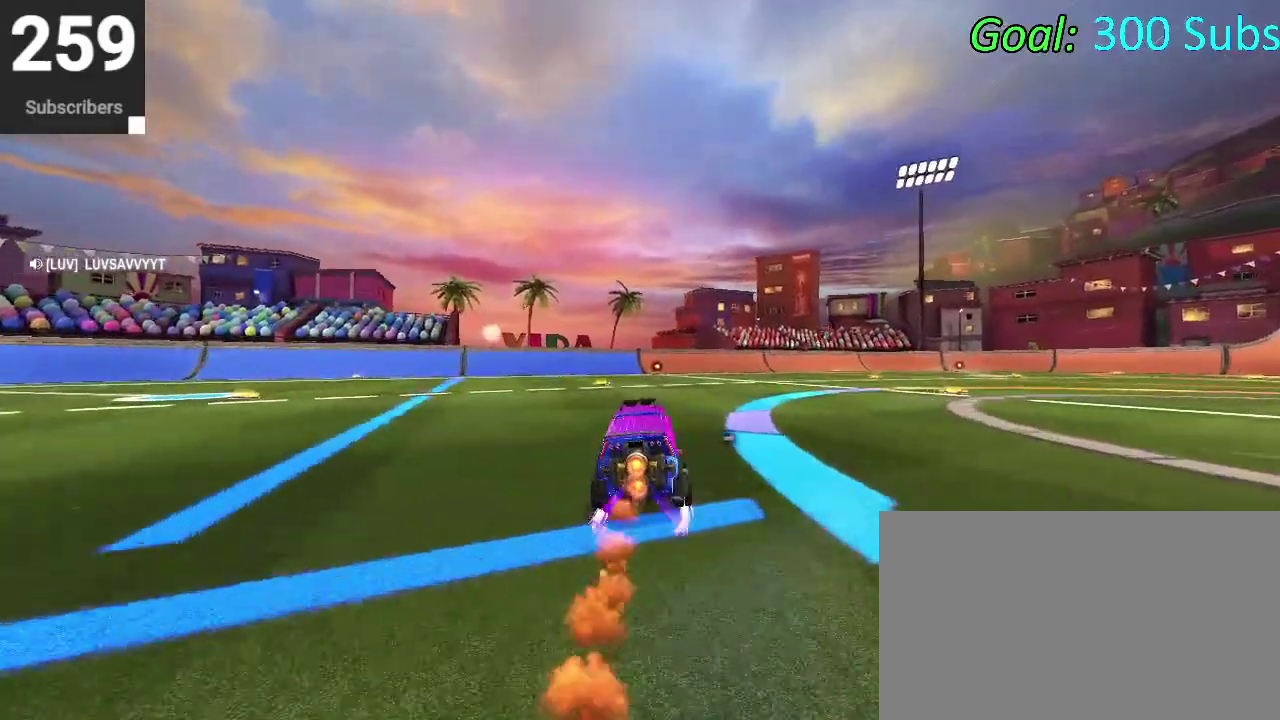
{"buttons": ["CIRCLE", "R2"], "left_stick": "center", "right_stick": "center", "events": [[200, "left_stick", "up-right"], [300, "left_stick", "center"]]}
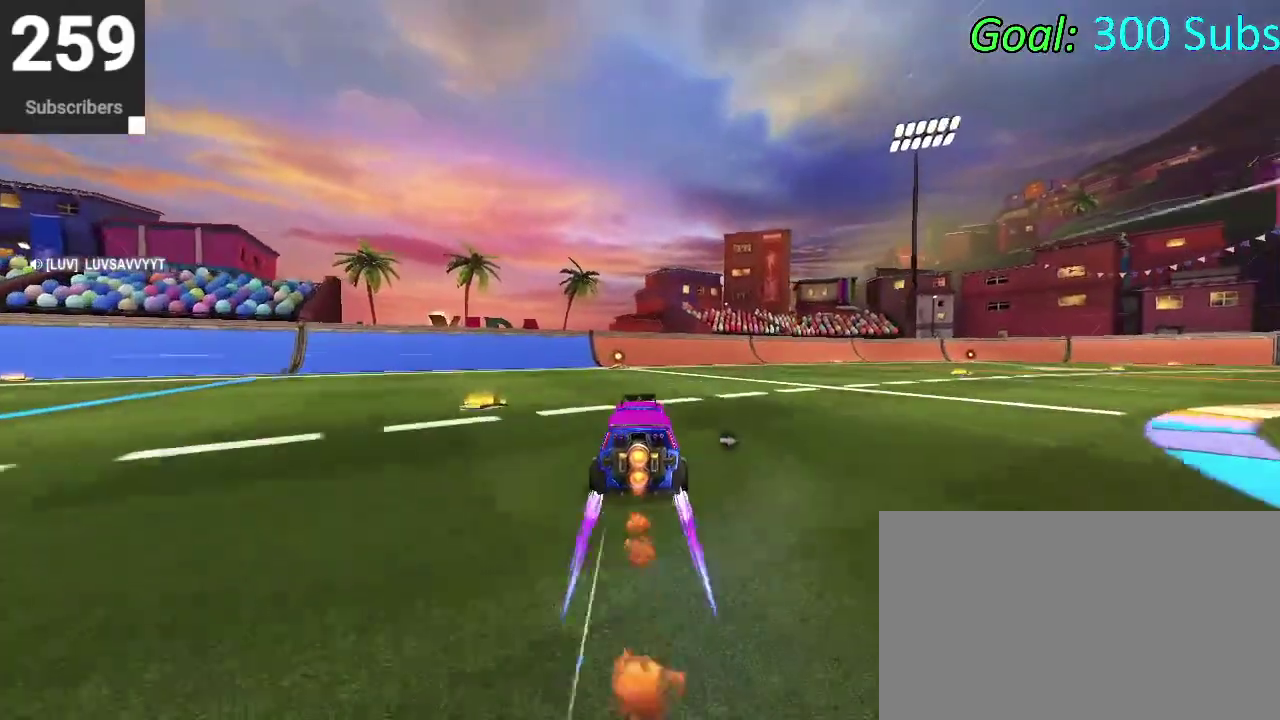
{"buttons": ["L2"], "left_stick": "center", "right_stick": "center", "events": [[350, "CIRCLE", "up"], [467, "L2", "down"], [467, "R2", "up"]]}
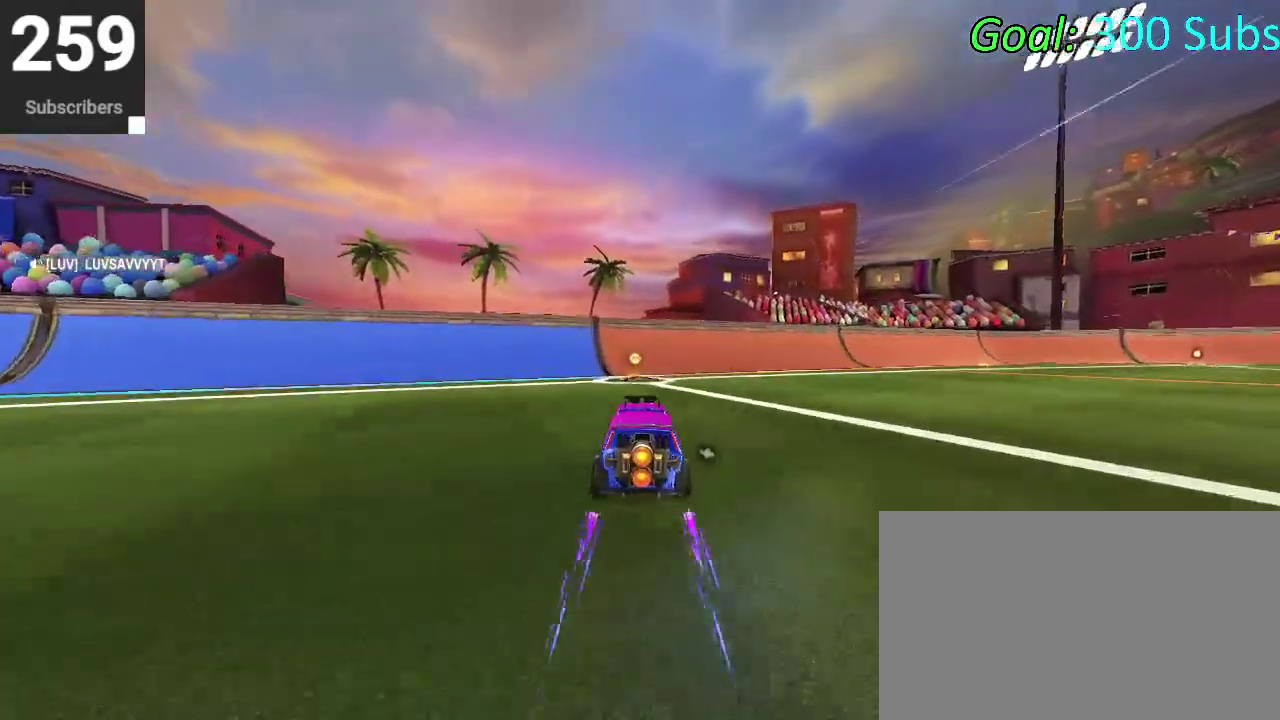
{"buttons": [], "left_stick": "center", "right_stick": "center", "events": [[167, "L2", "up"], [200, "DPAD_DOWN", "down"], [250, "TRIANGLE", "down"], [300, "DPAD_DOWN", "up"], [350, "TRIANGLE", "up"]]}
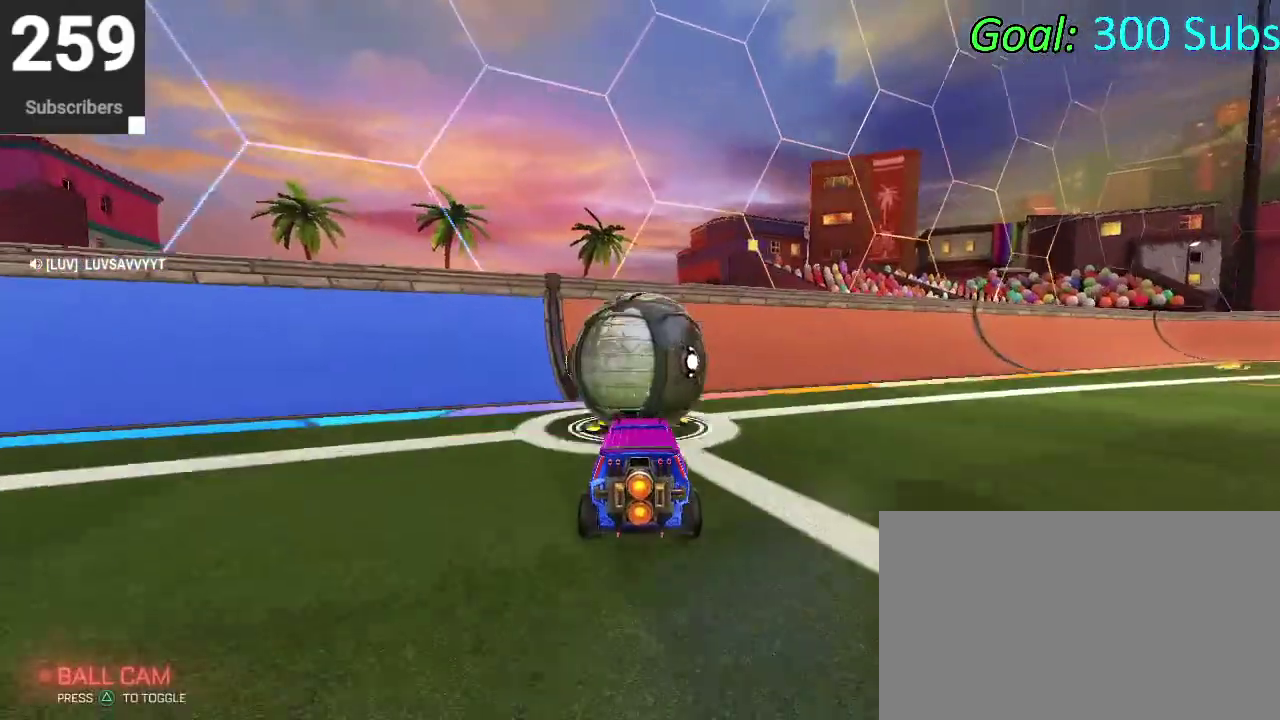
{"buttons": ["CIRCLE", "R2"], "left_stick": "center", "right_stick": "center", "events": [[167, "R2", "down"], [350, "CIRCLE", "down"]]}